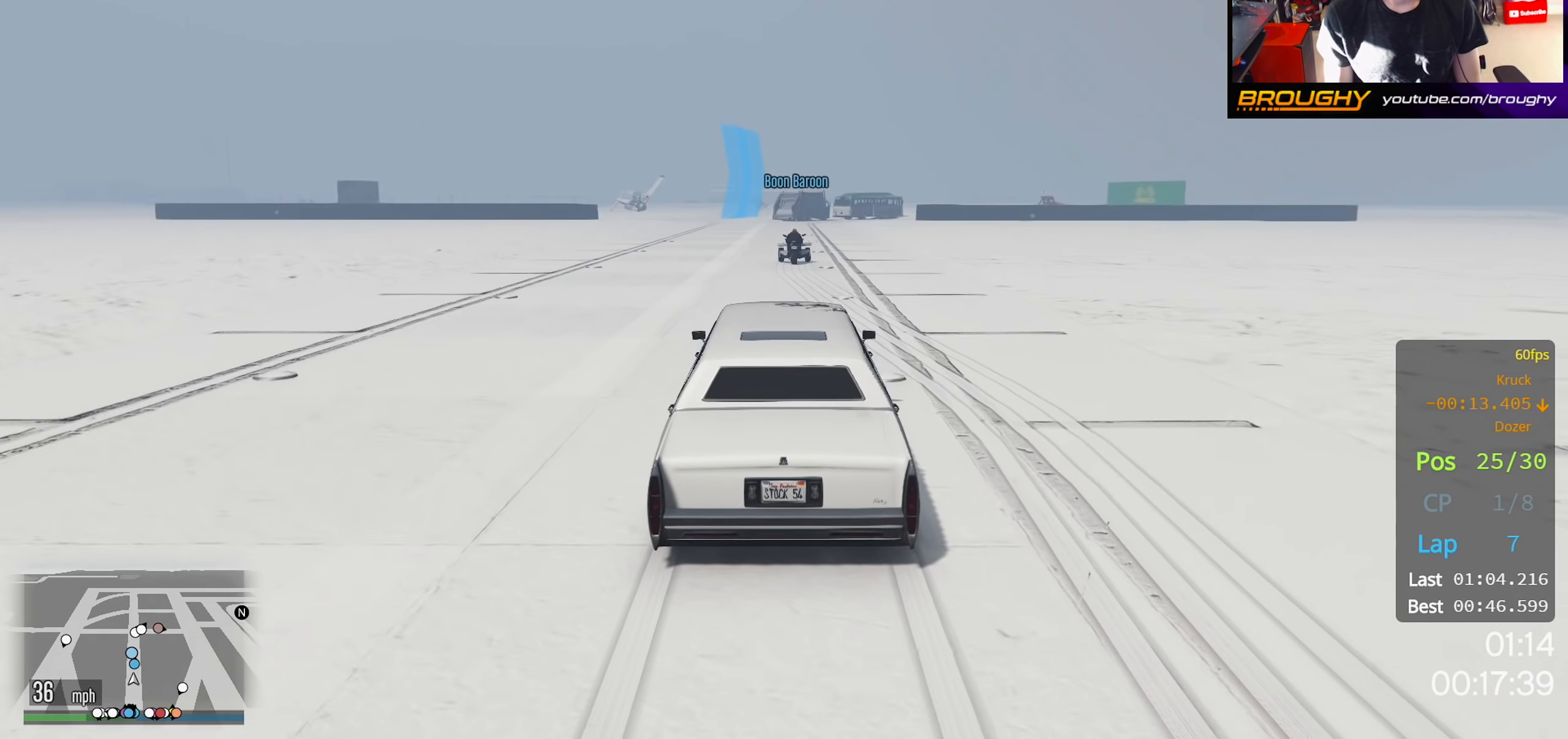
Gameplay with a controller (Xbox layout); each line is a JSON object with the inputs held at the frame after it. "events" lists button and stick changes between this image and that frame as [ms after this image, input, new state], when the widget could be followed in between.
{"buttons": ["R2"], "left_stick": "center", "right_stick": "center", "events": []}
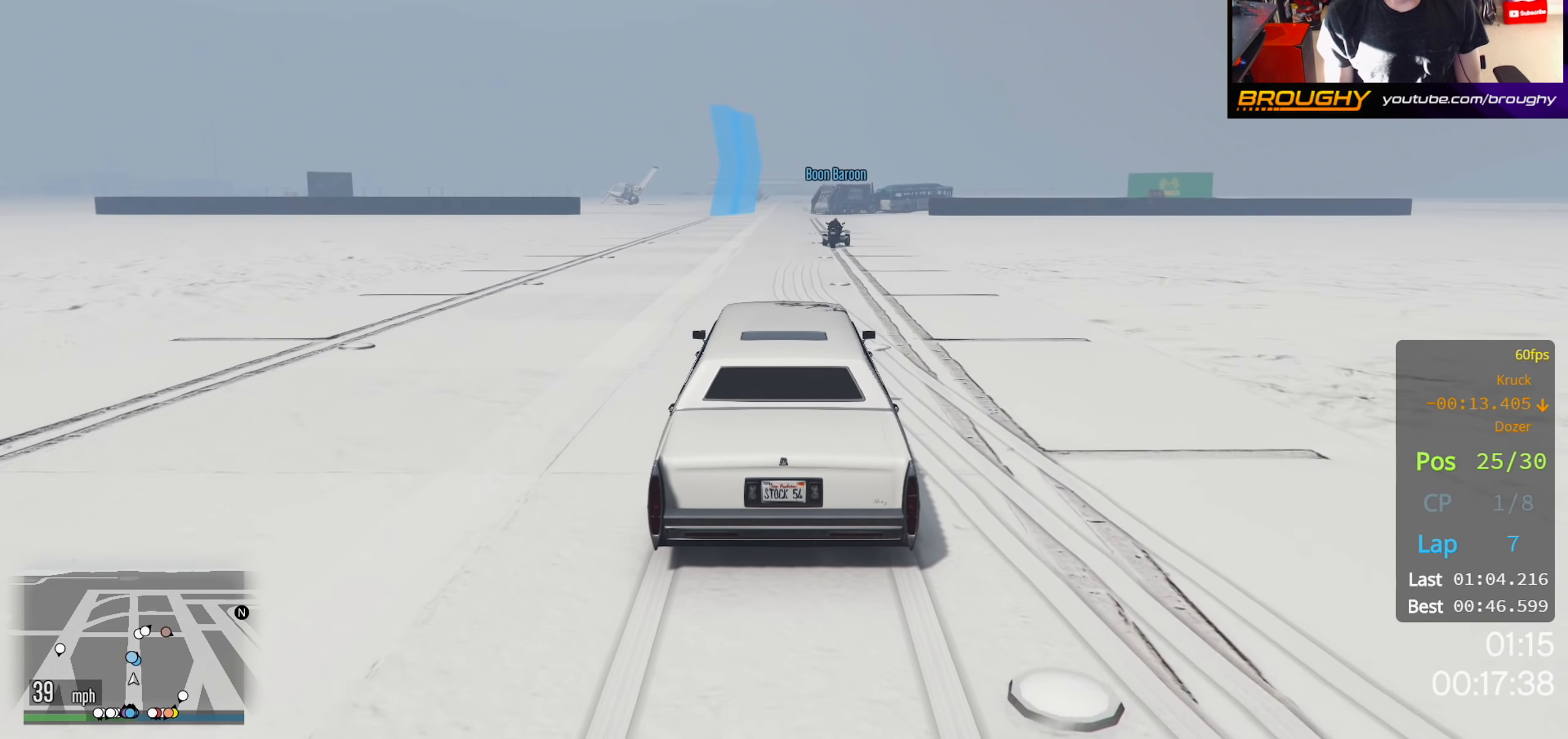
{"buttons": ["R2"], "left_stick": "center", "right_stick": "center", "events": []}
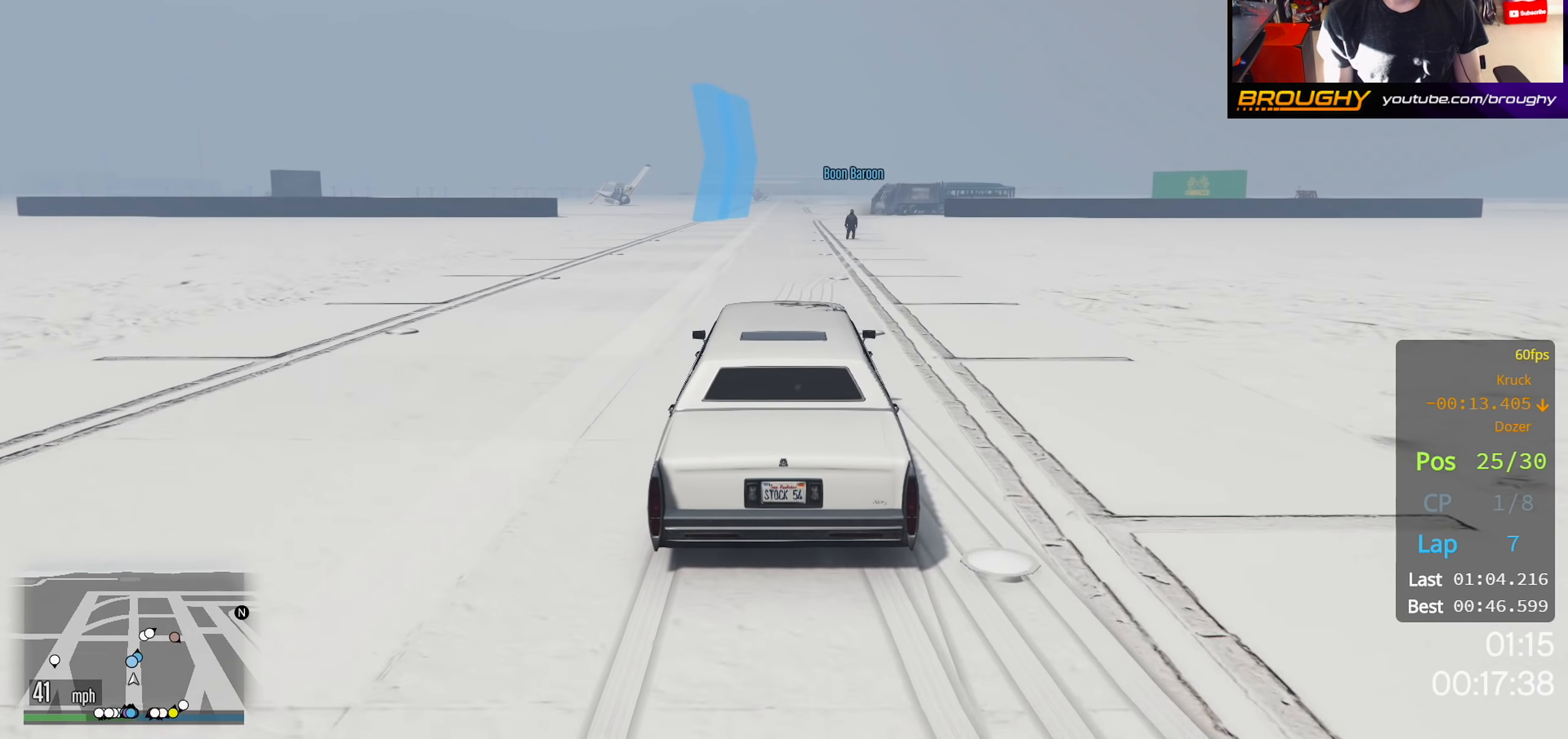
{"buttons": ["R2"], "left_stick": "center", "right_stick": "center", "events": []}
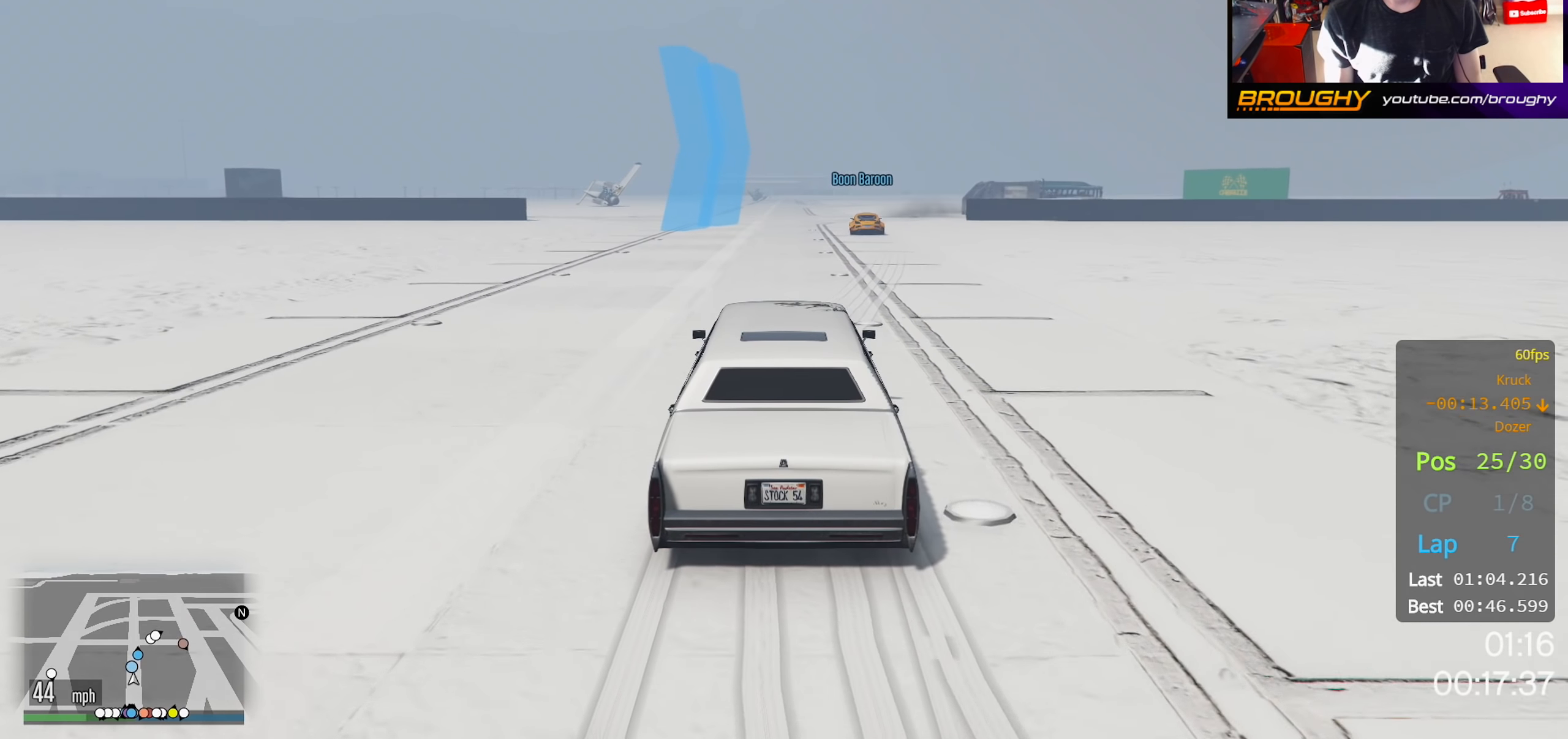
{"buttons": ["R2"], "left_stick": "center", "right_stick": "center", "events": []}
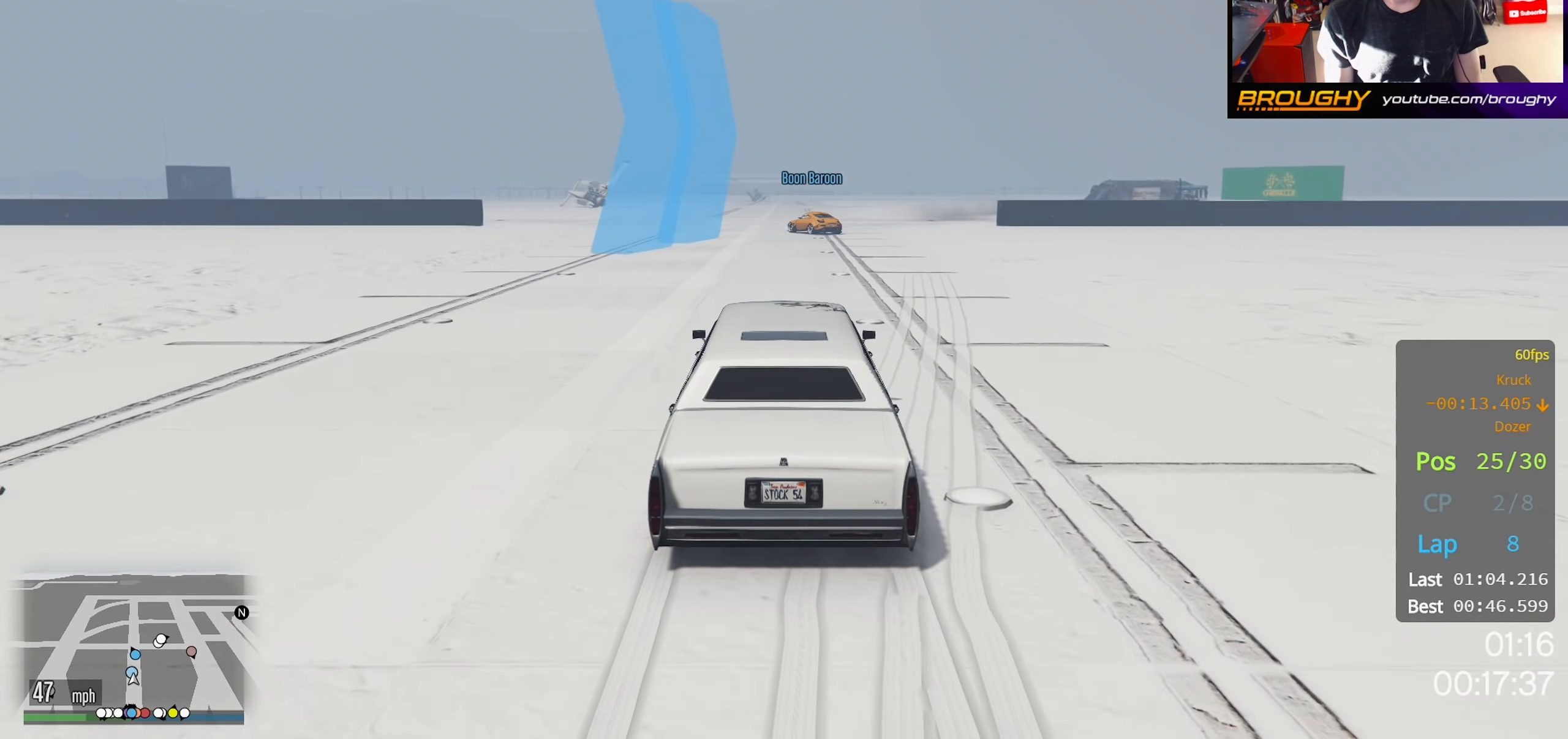
{"buttons": ["R2"], "left_stick": "center", "right_stick": "center", "events": []}
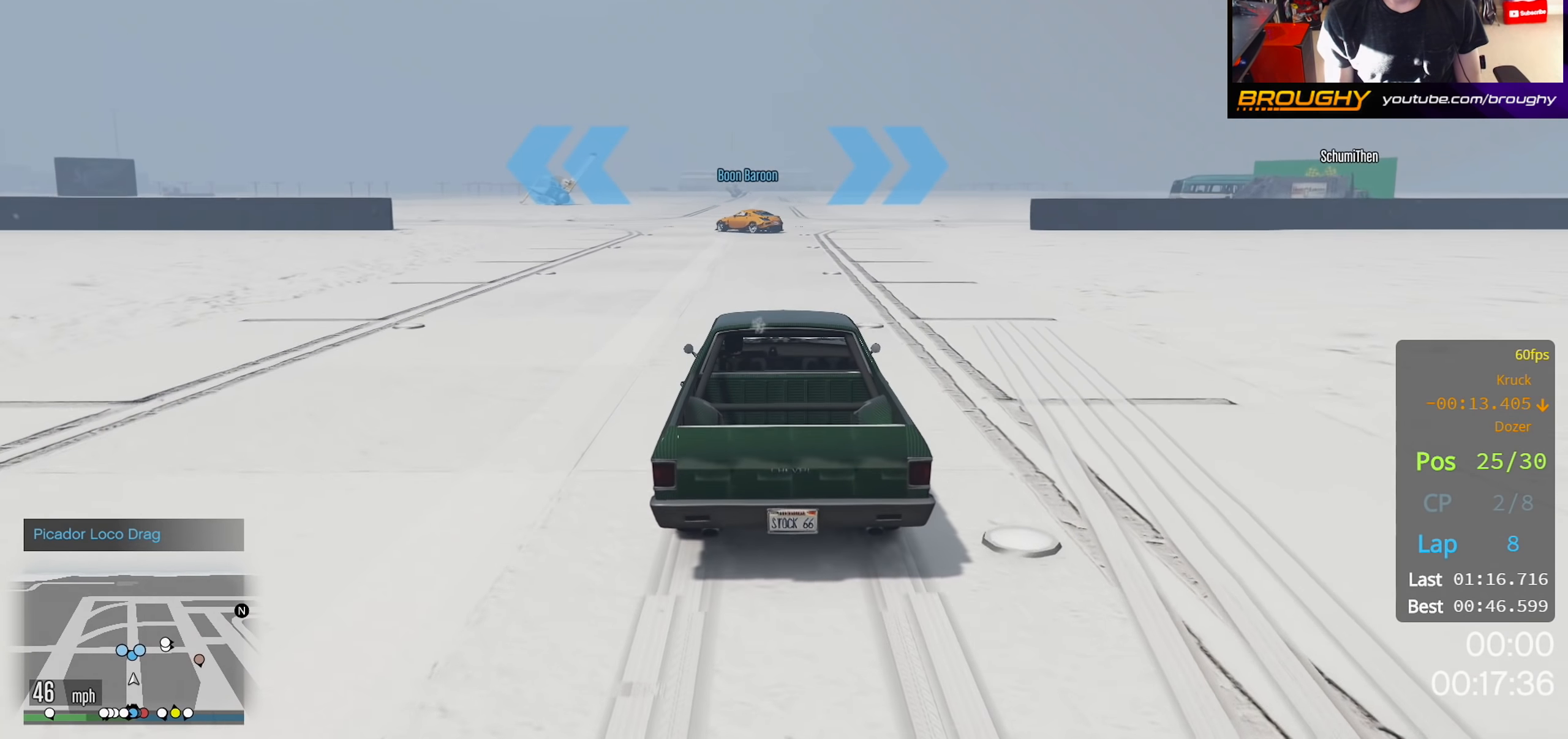
{"buttons": ["R2"], "left_stick": "center", "right_stick": "center", "events": []}
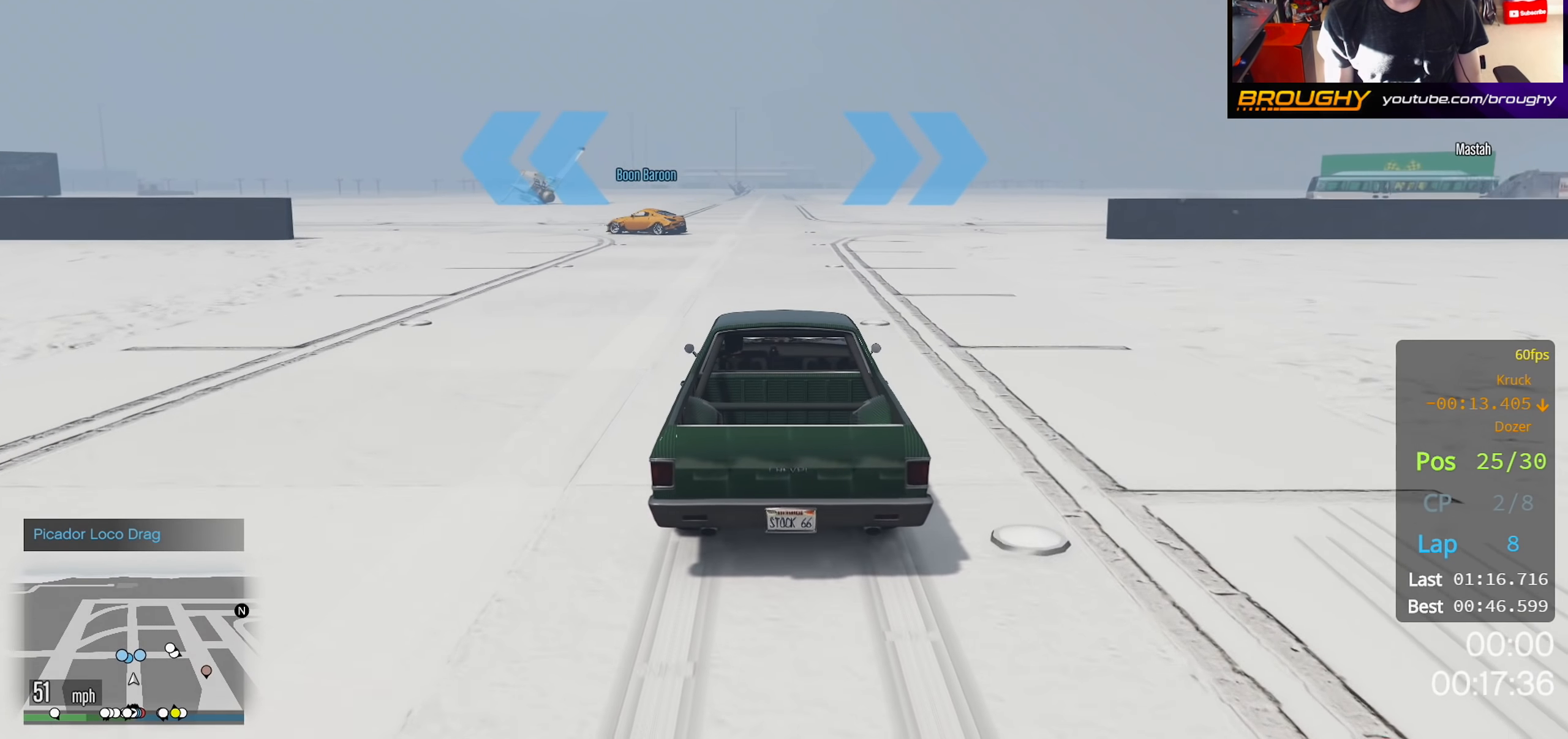
{"buttons": [], "left_stick": "up-left", "right_stick": "center", "events": [[250, "left_stick", "up-left"], [433, "R2", "up"]]}
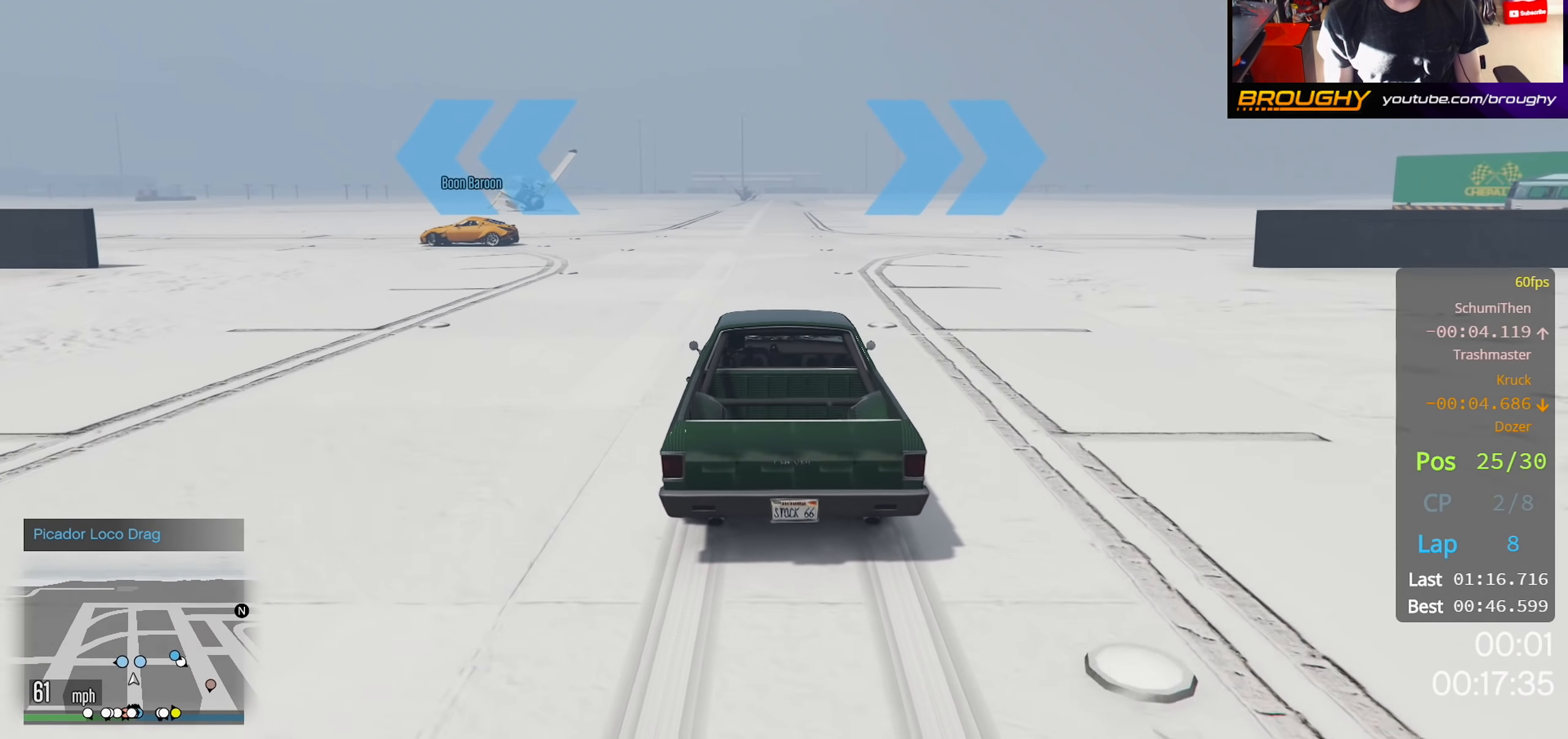
{"buttons": [], "left_stick": "up-left", "right_stick": "center", "events": []}
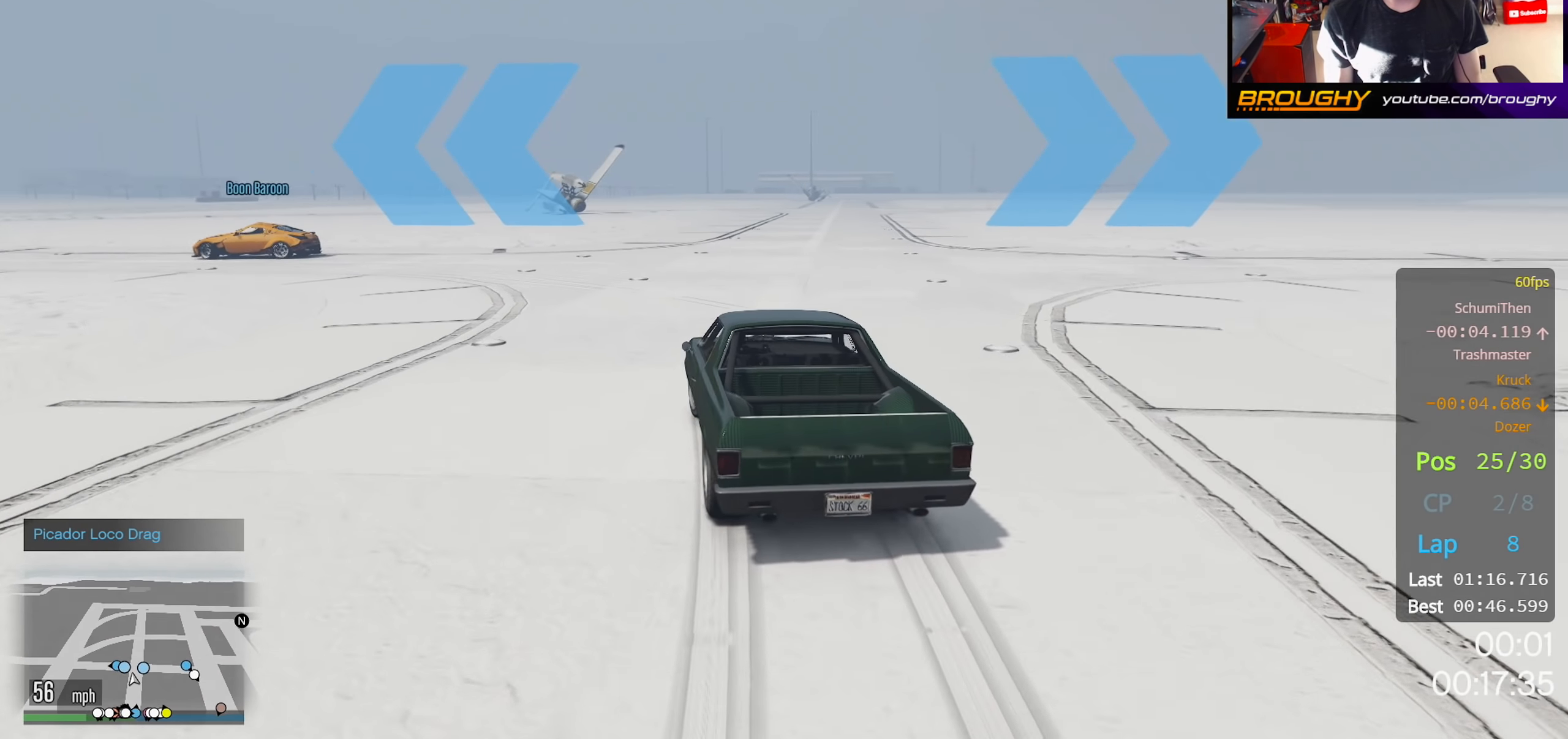
{"buttons": [], "left_stick": "up-left", "right_stick": "left", "events": [[116, "right_stick", "left"]]}
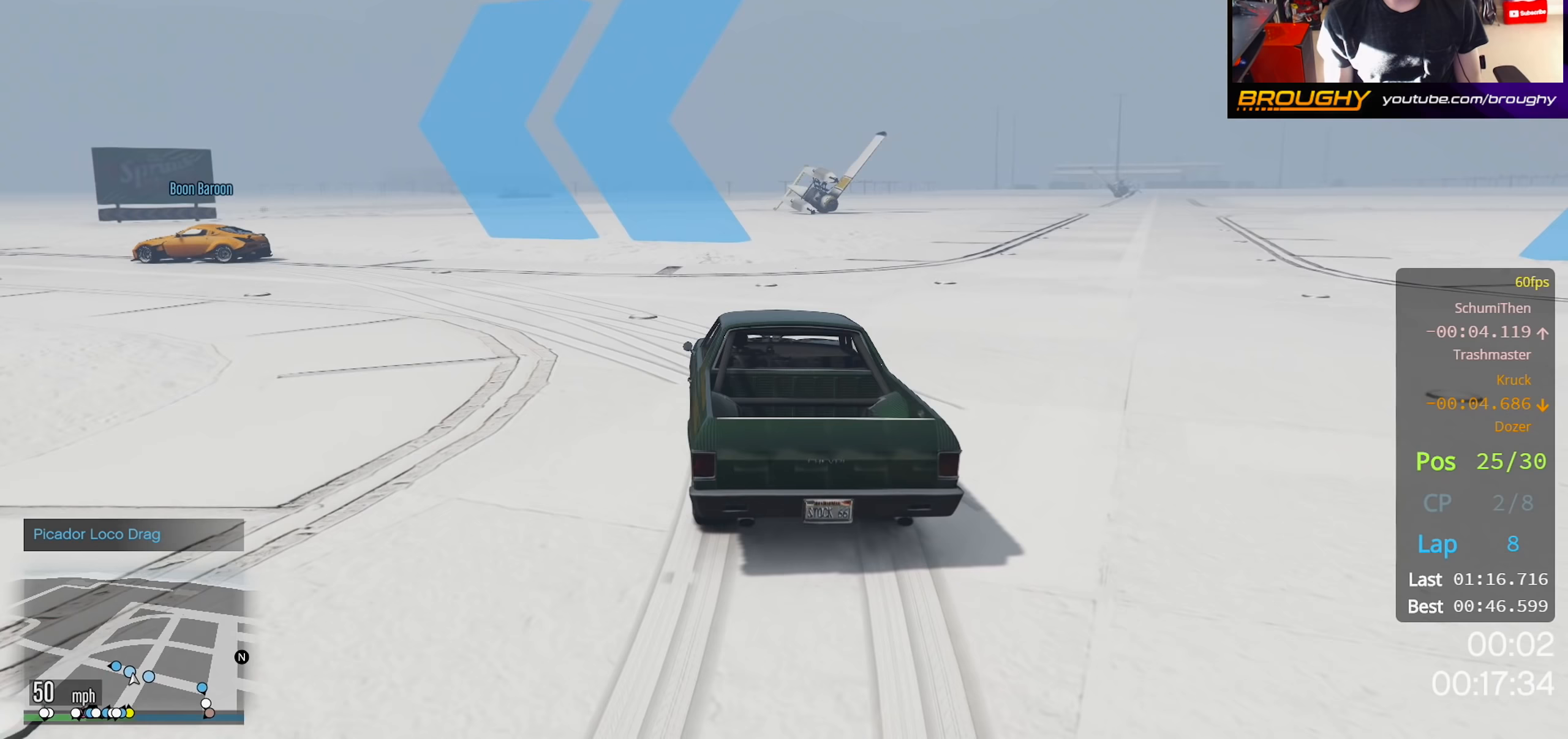
{"buttons": ["R2"], "left_stick": "up-left", "right_stick": "left", "events": [[350, "R2", "down"]]}
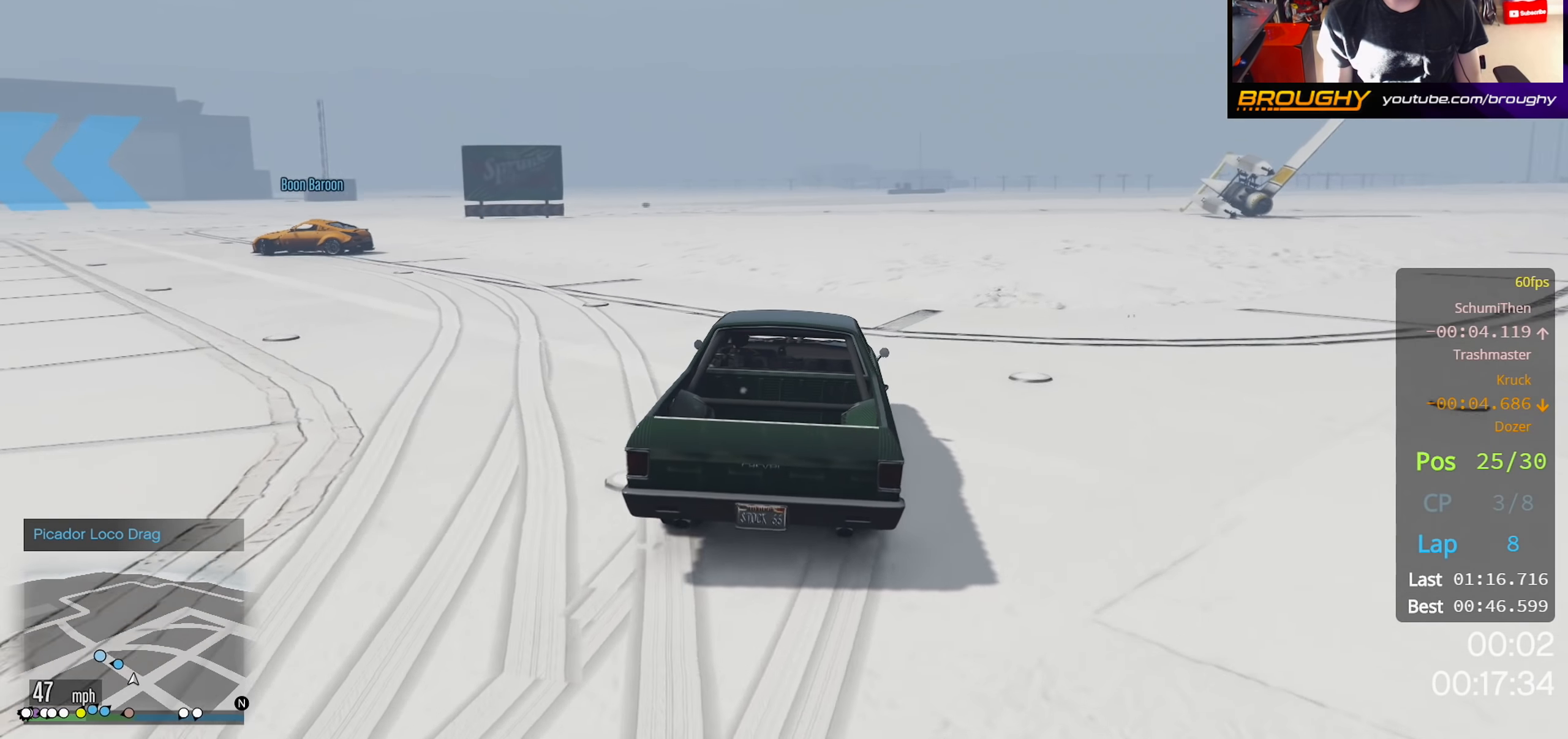
{"buttons": [], "left_stick": "up-left", "right_stick": "left", "events": [[367, "R2", "up"]]}
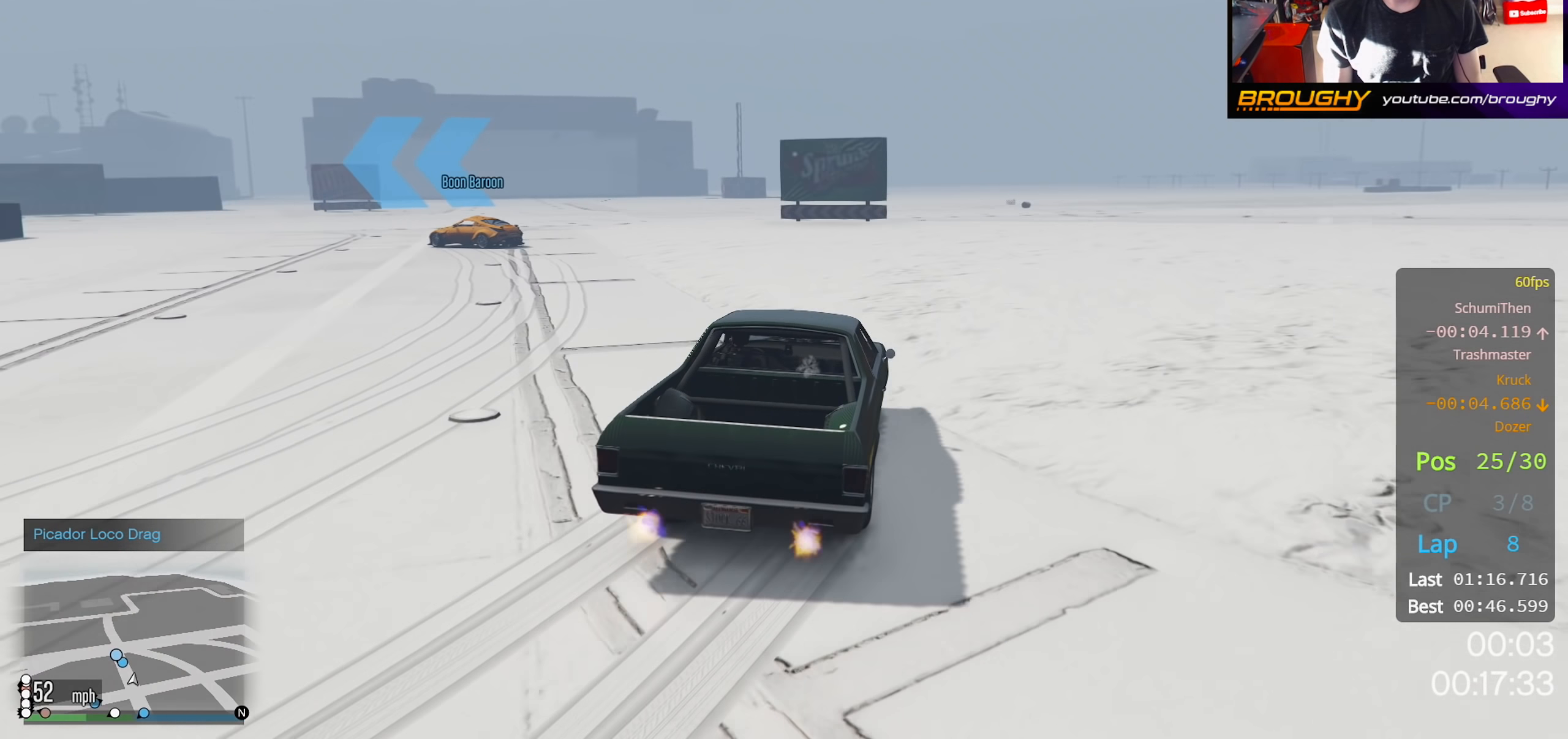
{"buttons": [], "left_stick": "up-left", "right_stick": "left", "events": [[83, "R2", "down"], [317, "R2", "up"]]}
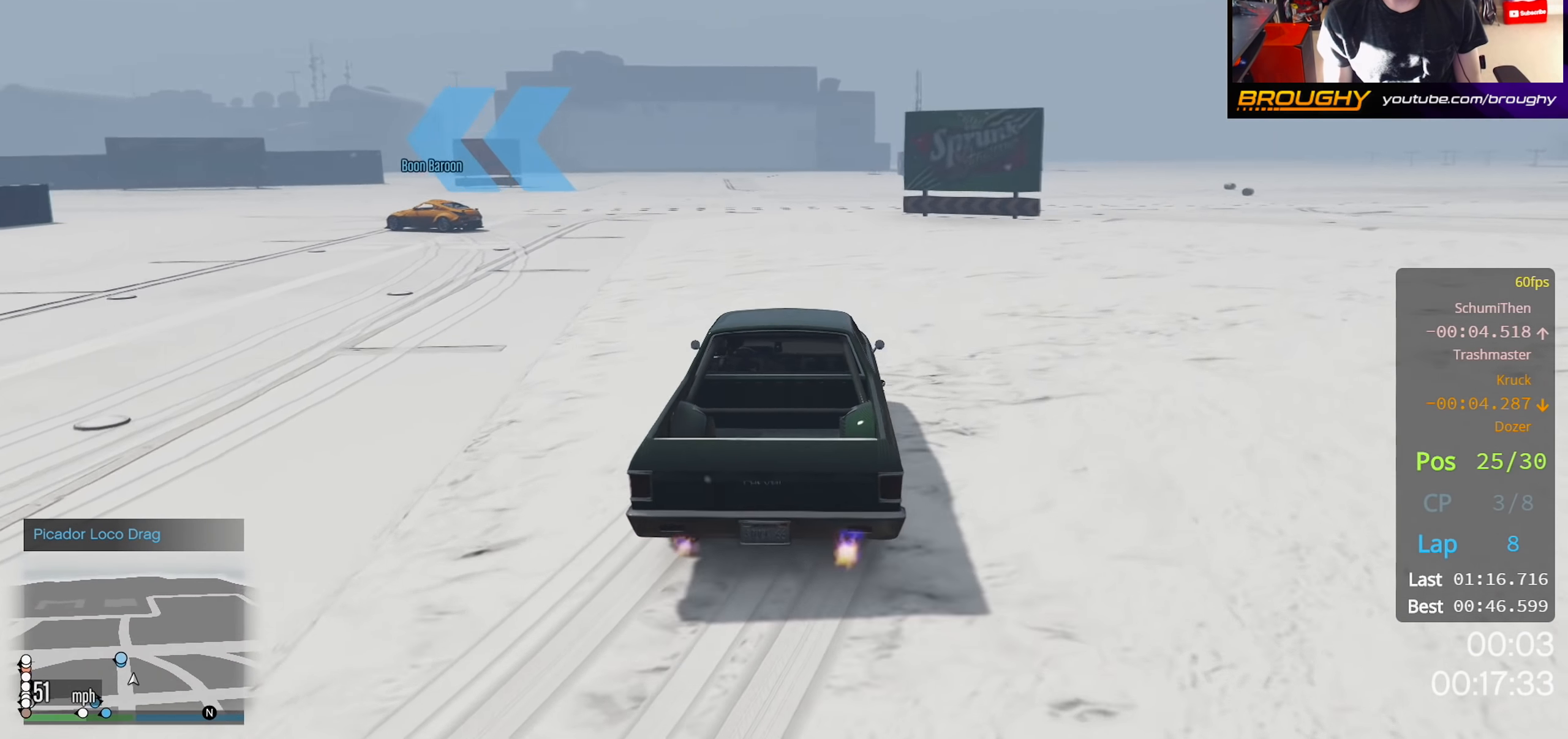
{"buttons": ["R2"], "left_stick": "up-left", "right_stick": "left", "events": [[33, "R2", "down"], [283, "R2", "up"], [433, "R2", "down"]]}
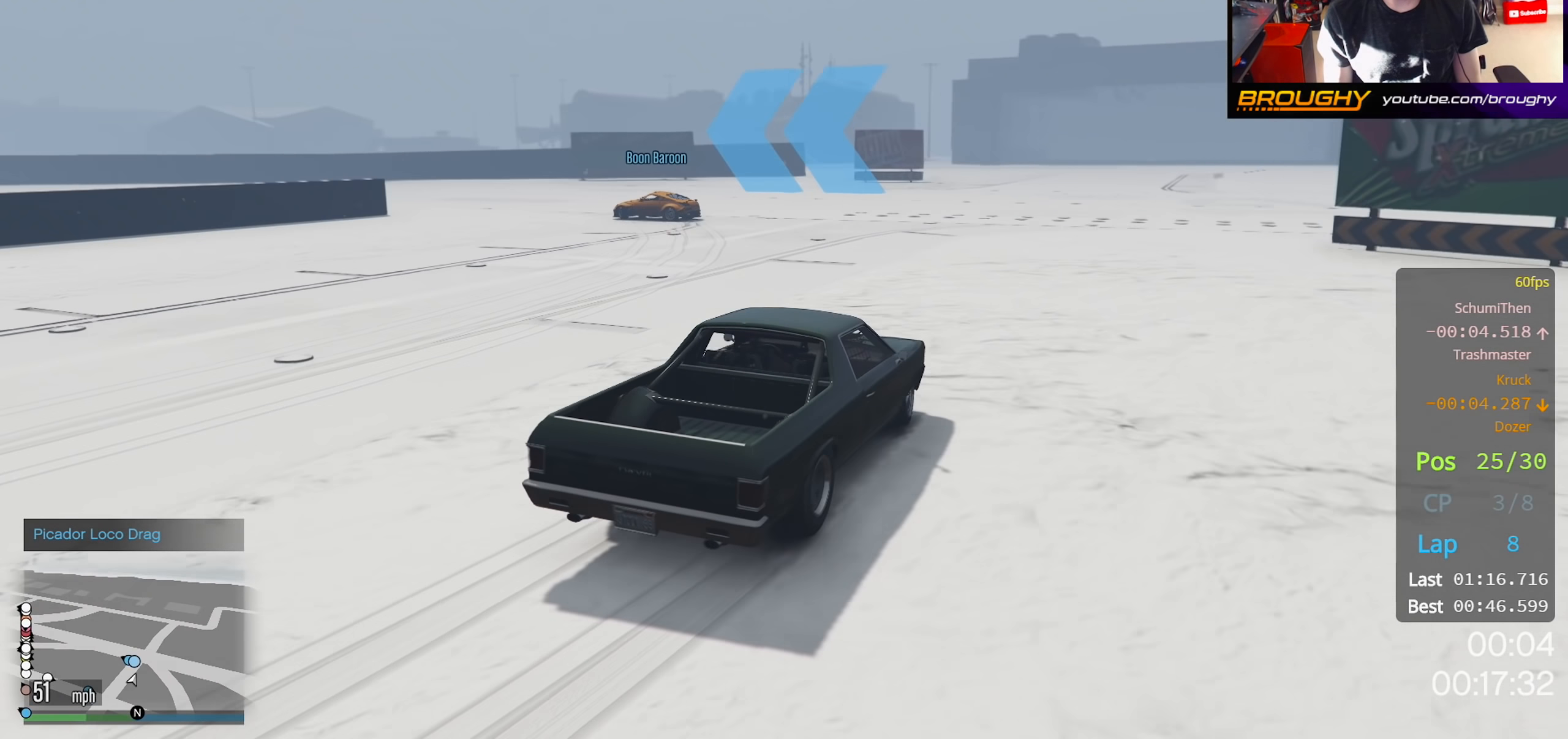
{"buttons": ["R2"], "left_stick": "up-left", "right_stick": "left", "events": [[33, "R2", "up"], [400, "R2", "down"]]}
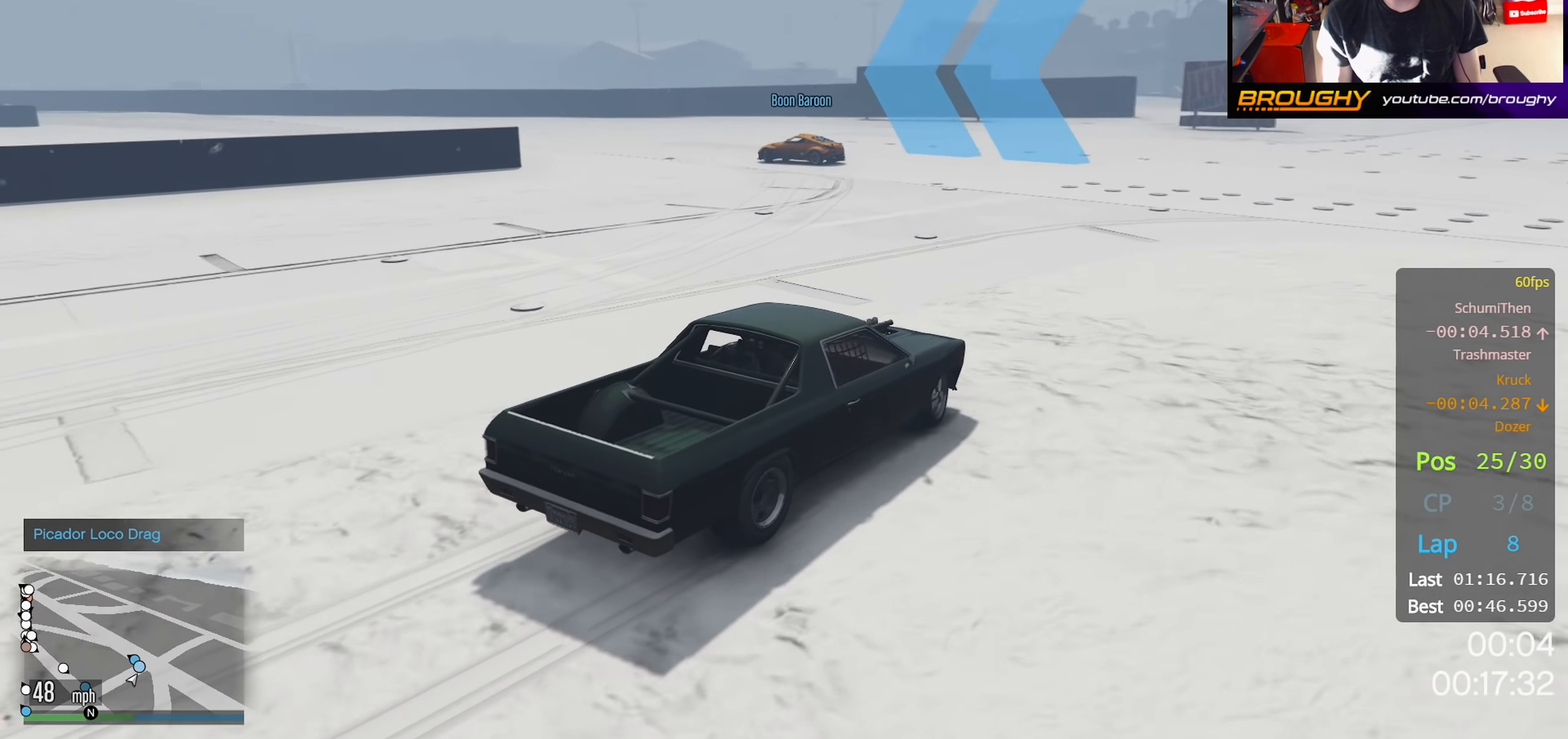
{"buttons": [], "left_stick": "up-left", "right_stick": "left", "events": [[117, "R2", "up"]]}
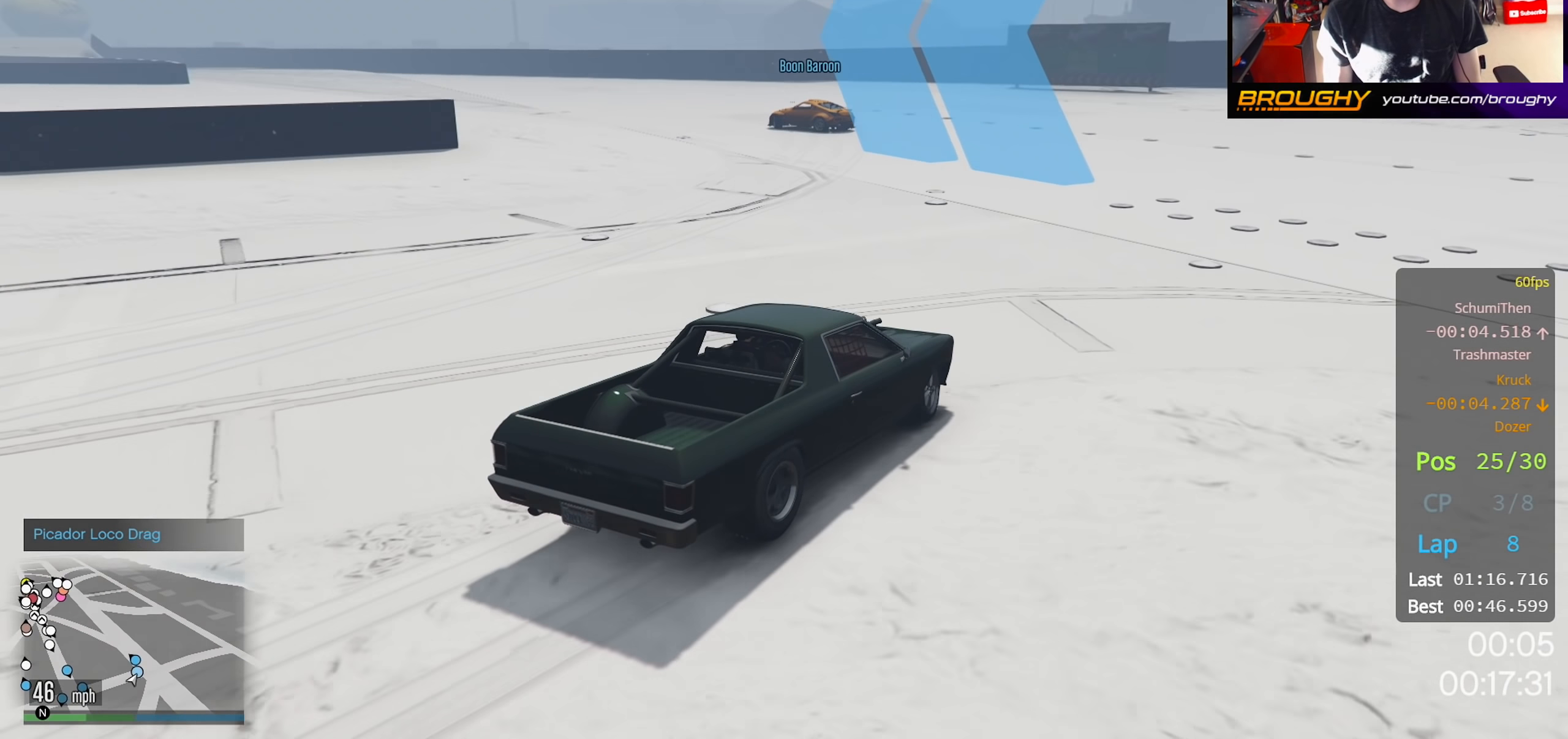
{"buttons": [], "left_stick": "up-left", "right_stick": "left", "events": []}
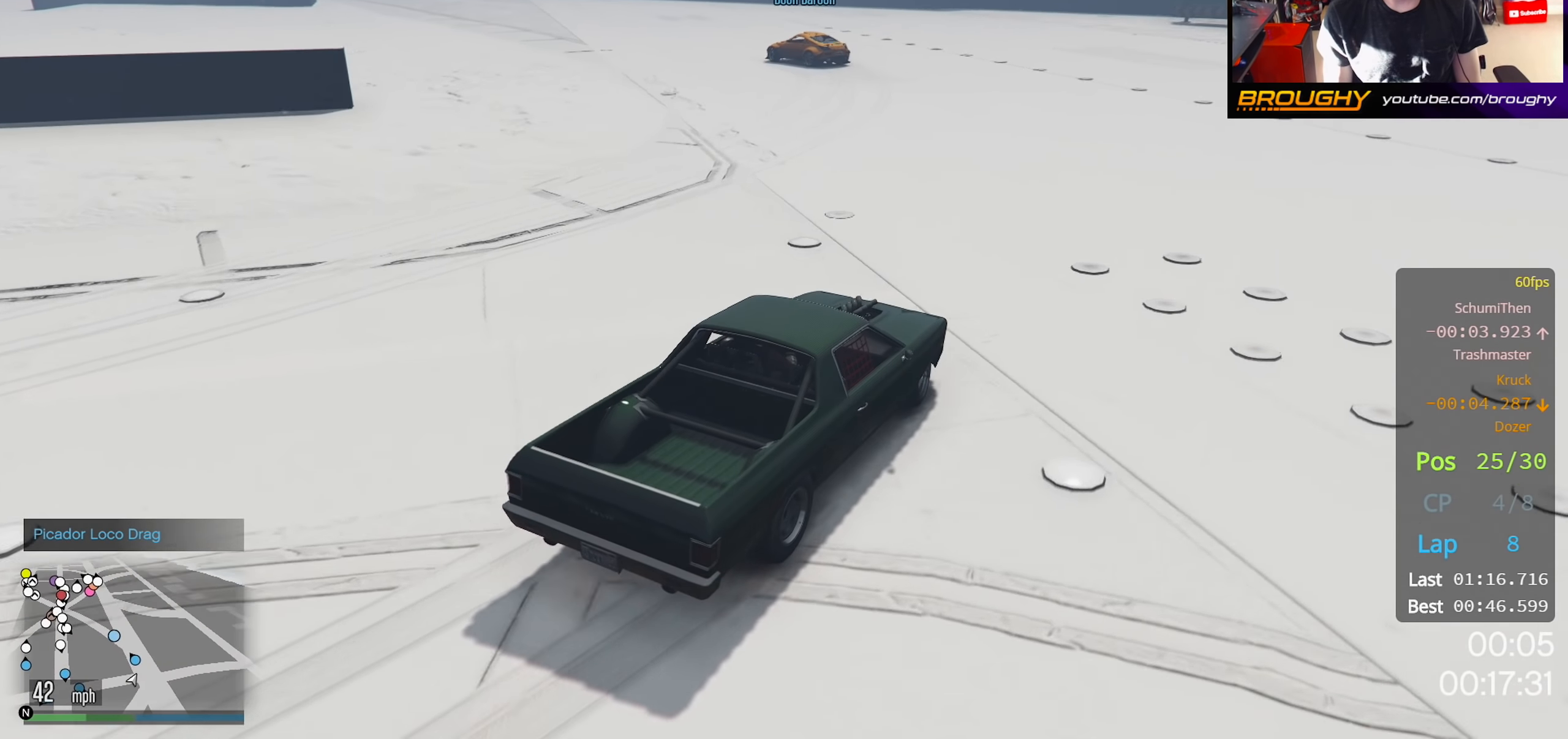
{"buttons": ["R2"], "left_stick": "up-left", "right_stick": "left", "events": [[150, "R2", "down"]]}
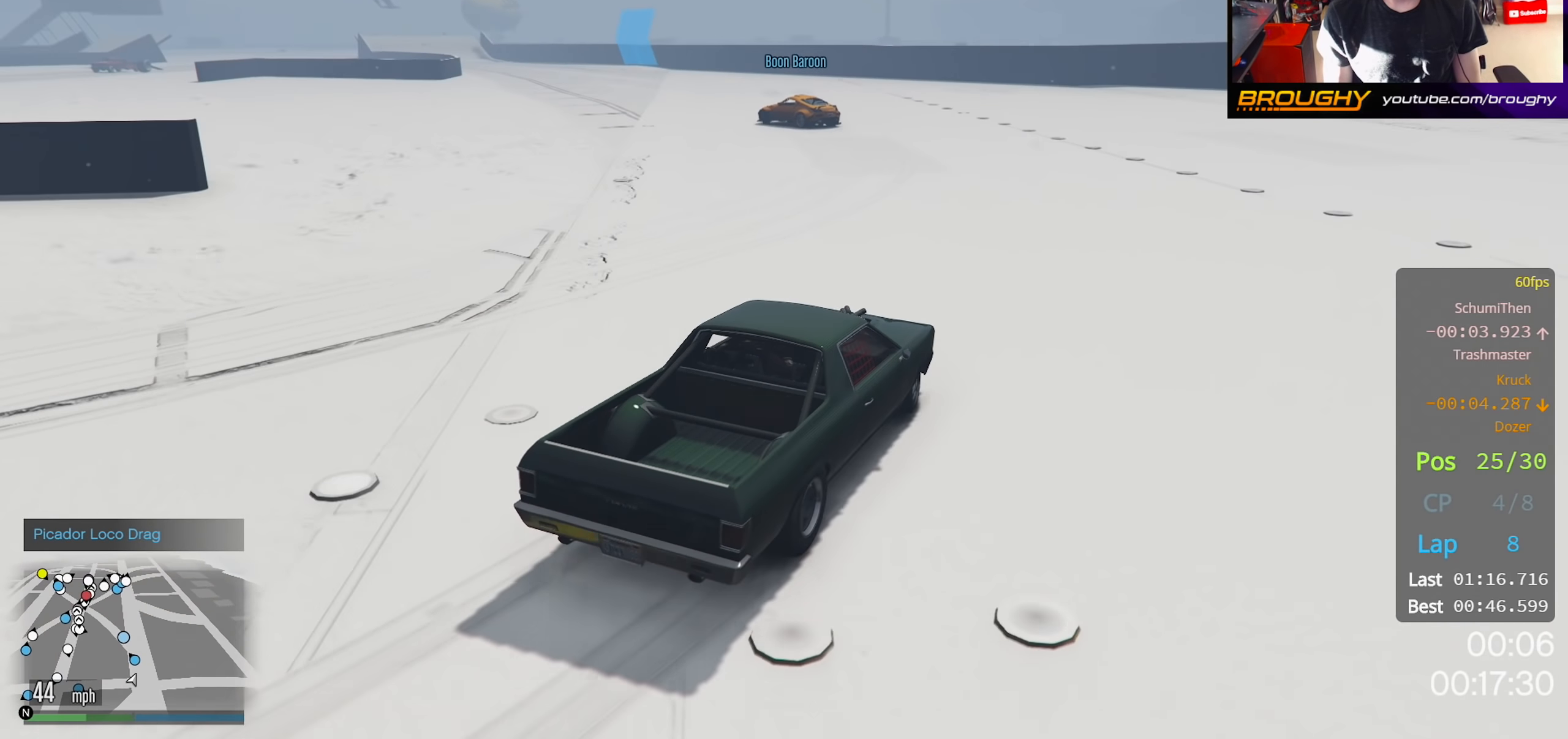
{"buttons": ["R2"], "left_stick": "up-left", "right_stick": "left", "events": [[17, "R2", "up"], [217, "R2", "down"]]}
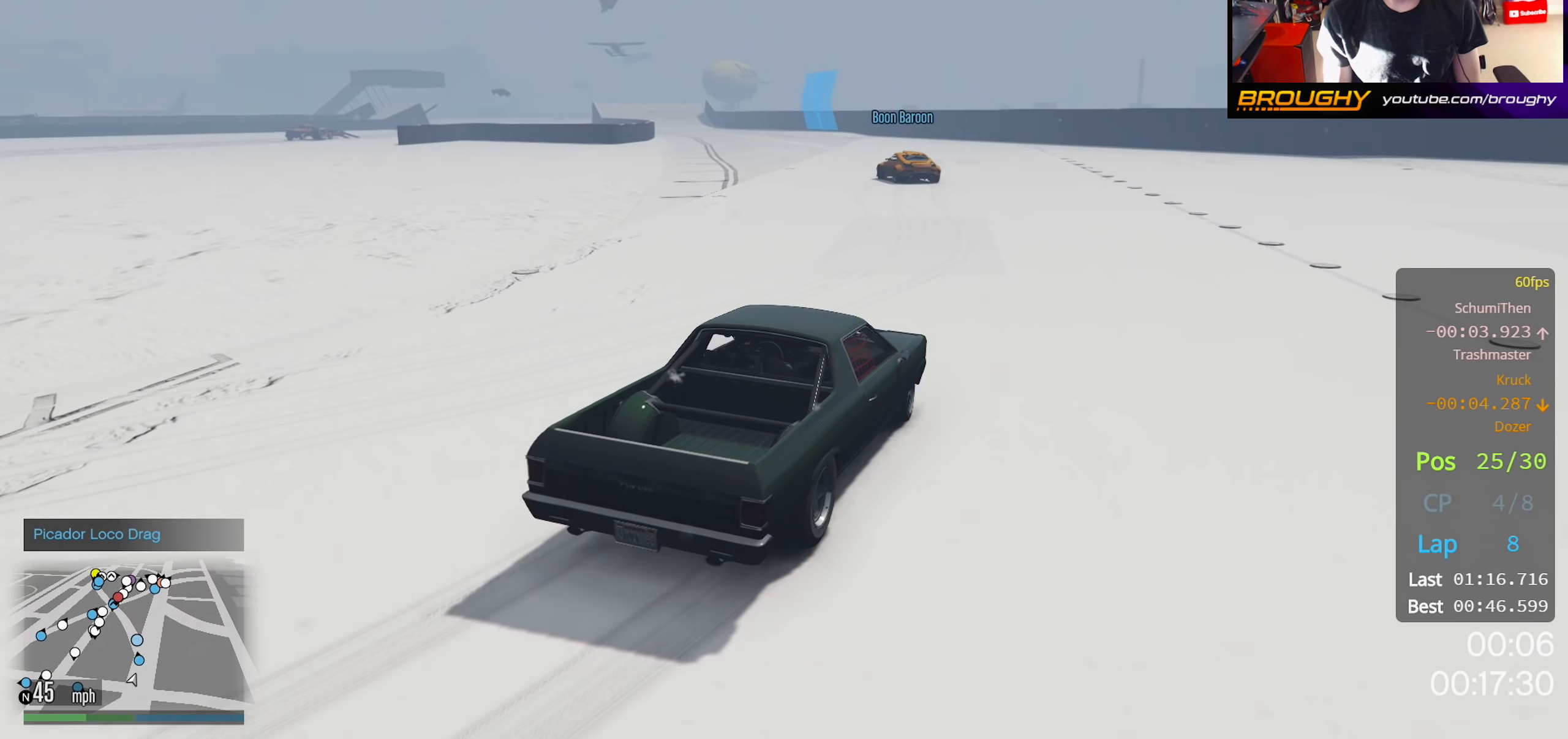
{"buttons": ["R2"], "left_stick": "center", "right_stick": "down-left", "events": [[400, "left_stick", "center"], [417, "right_stick", "down-left"]]}
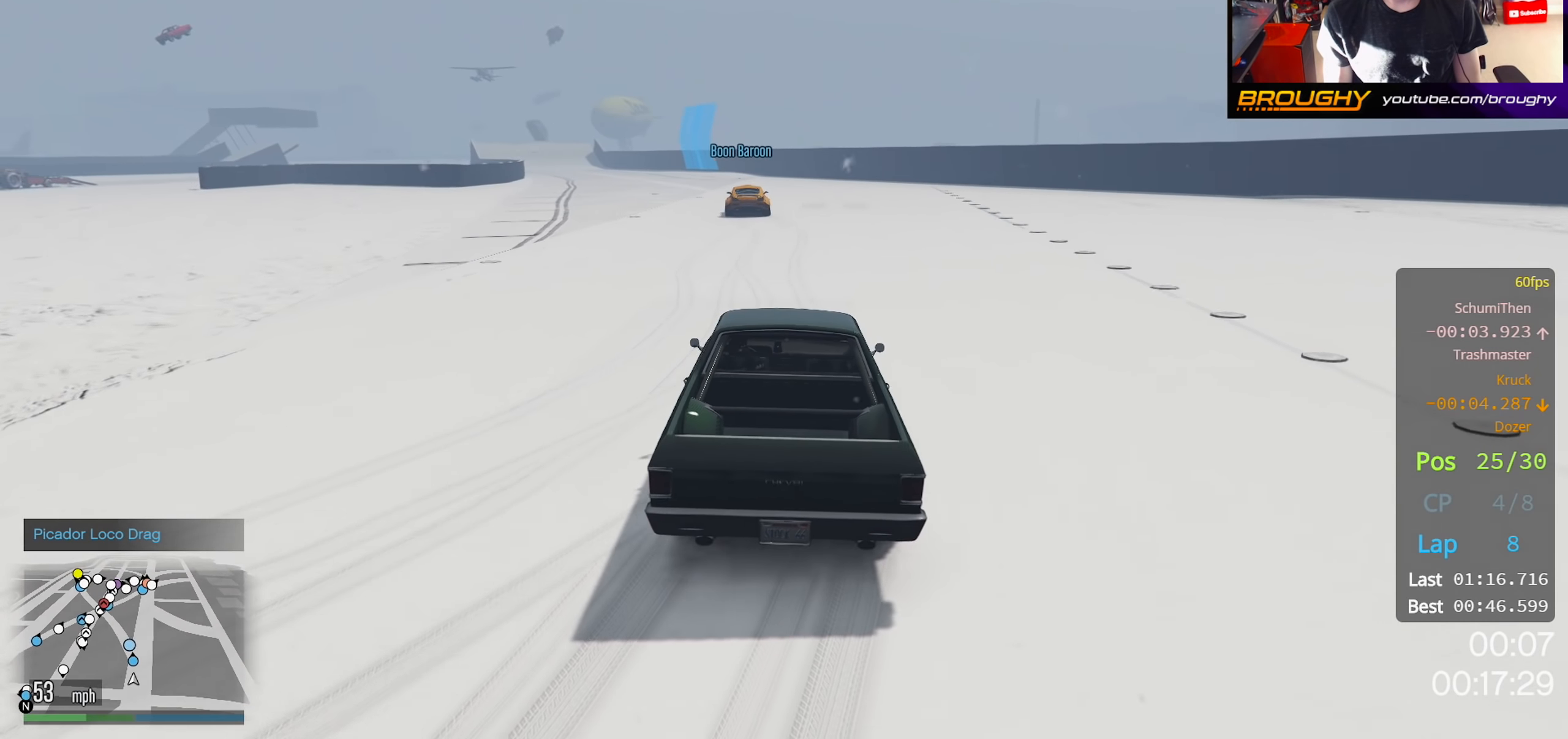
{"buttons": ["R2"], "left_stick": "center", "right_stick": "down-left", "events": [[167, "left_stick", "up-left"], [467, "left_stick", "center"]]}
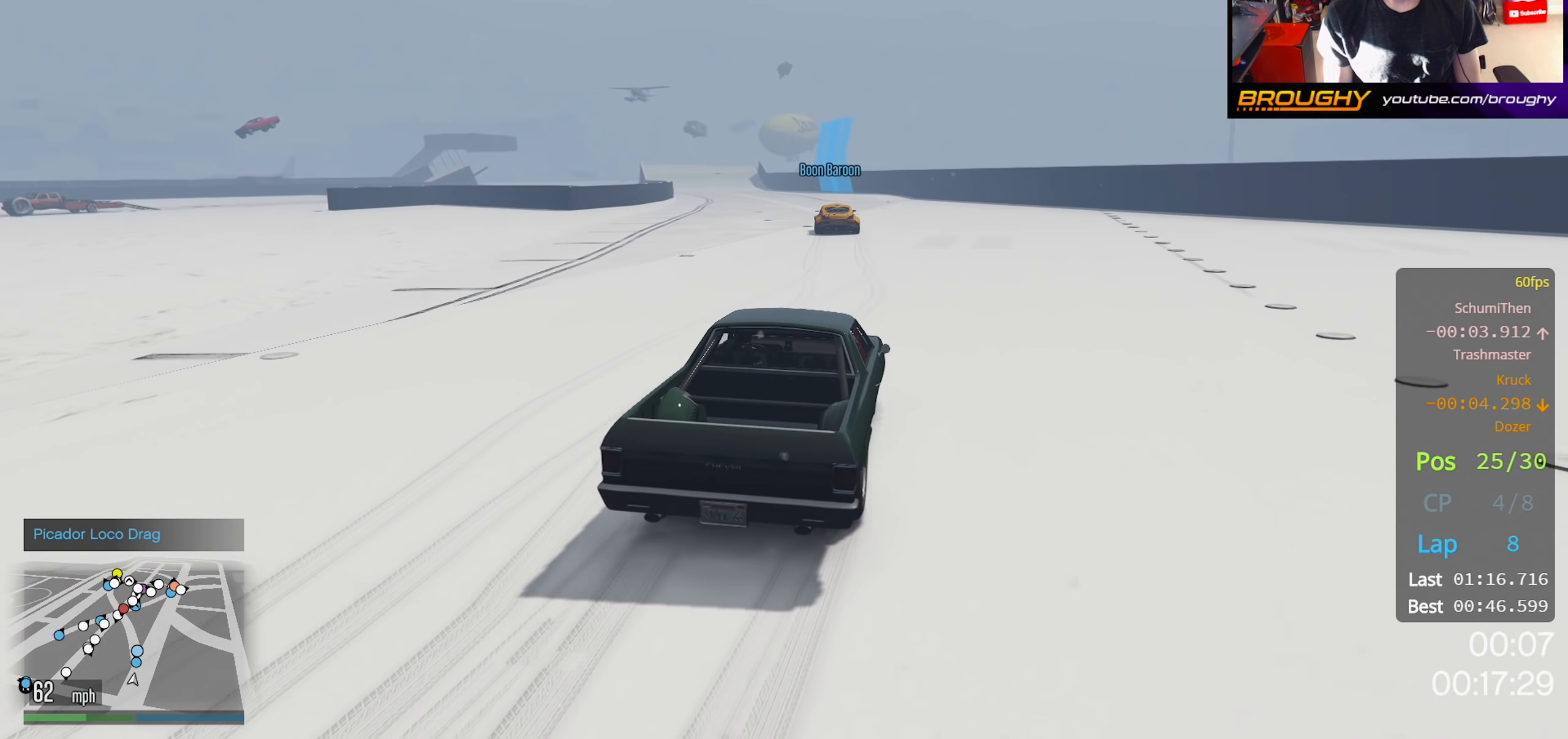
{"buttons": ["R2"], "left_stick": "up-left", "right_stick": "down-left", "events": [[117, "left_stick", "up-left"]]}
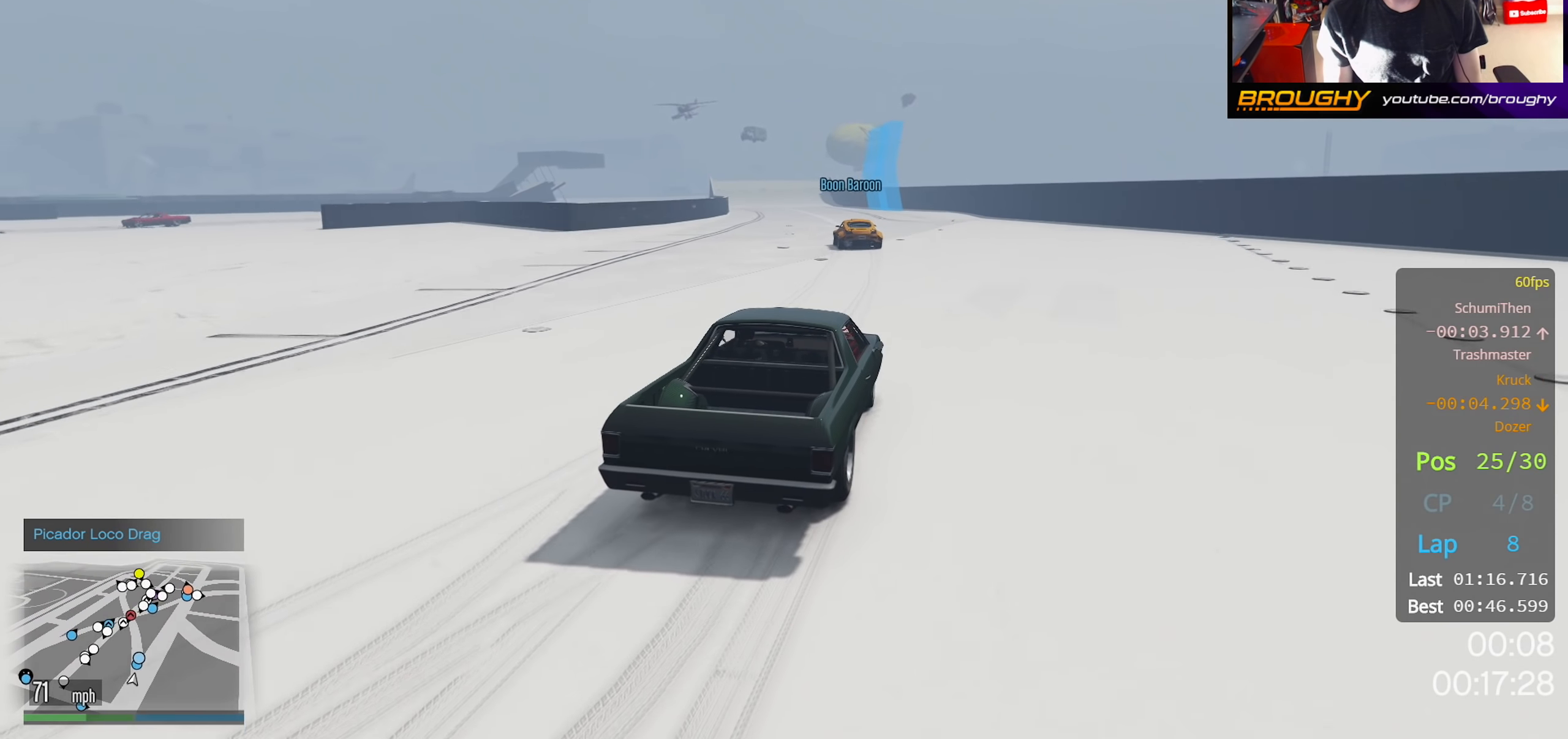
{"buttons": ["R2"], "left_stick": "center", "right_stick": "down-left", "events": [[400, "left_stick", "center"]]}
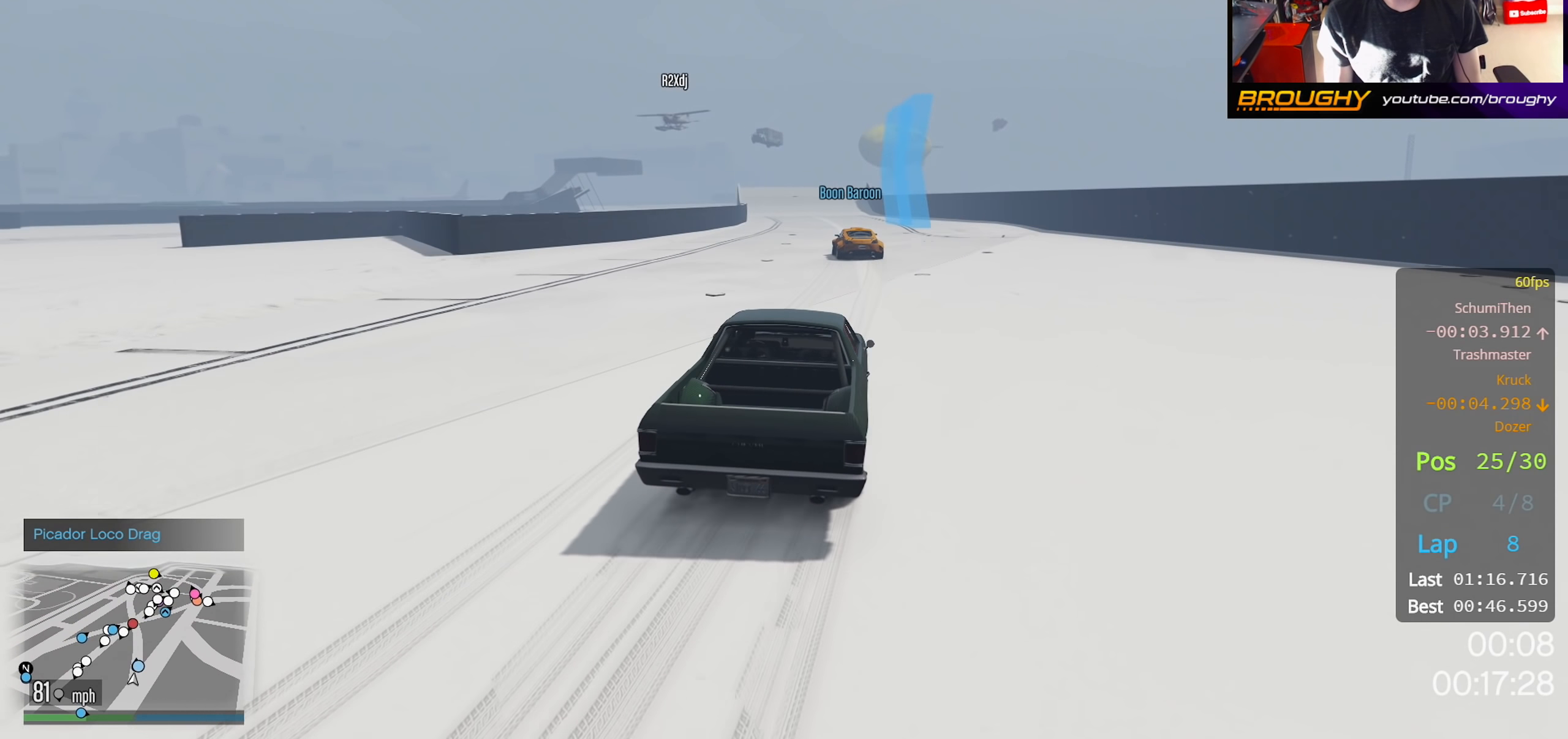
{"buttons": ["R2"], "left_stick": "up-left", "right_stick": "center", "events": [[67, "right_stick", "center"], [83, "left_stick", "up-left"], [250, "left_stick", "center"], [450, "left_stick", "up-left"]]}
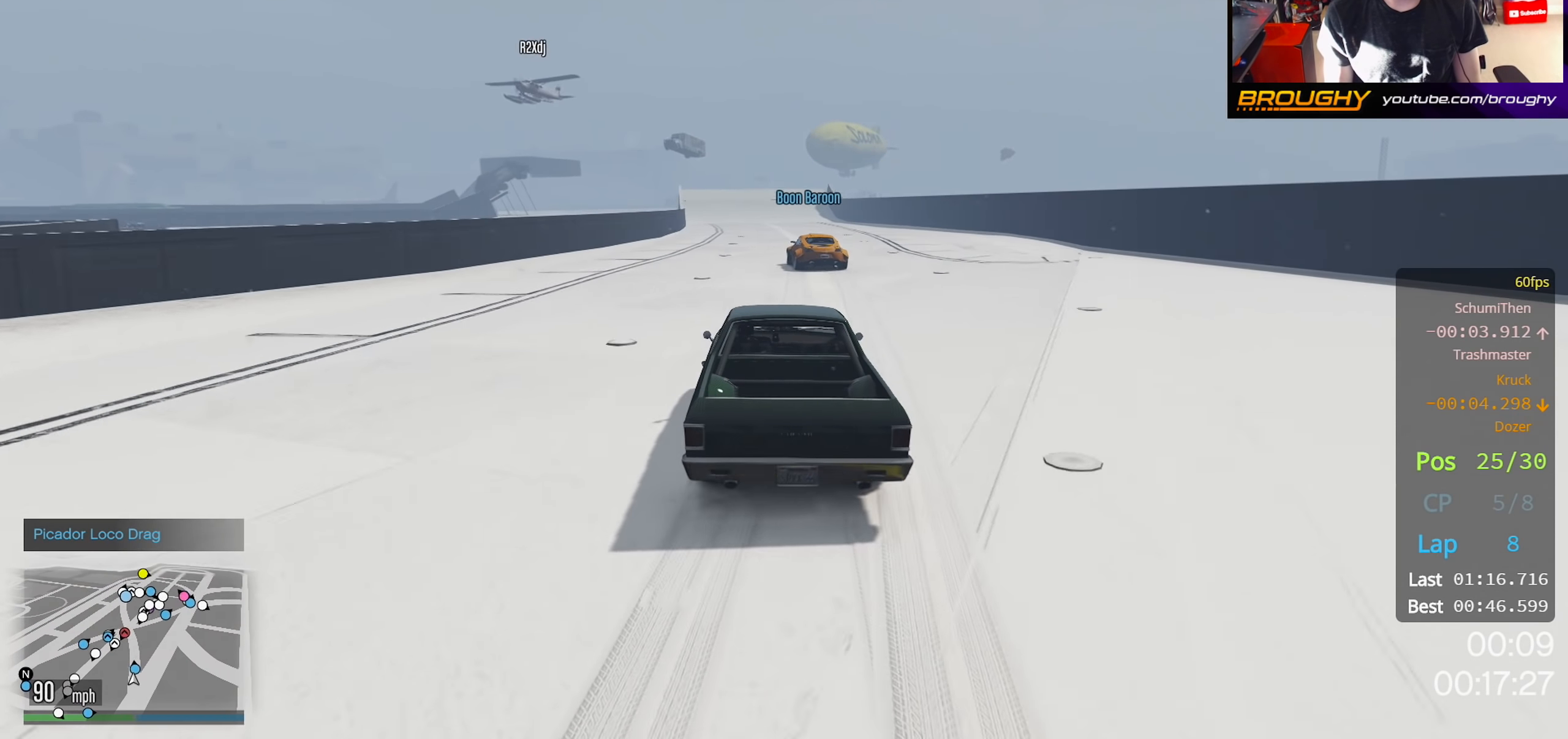
{"buttons": ["R2"], "left_stick": "right", "right_stick": "center", "events": [[300, "left_stick", "center"], [483, "left_stick", "right"]]}
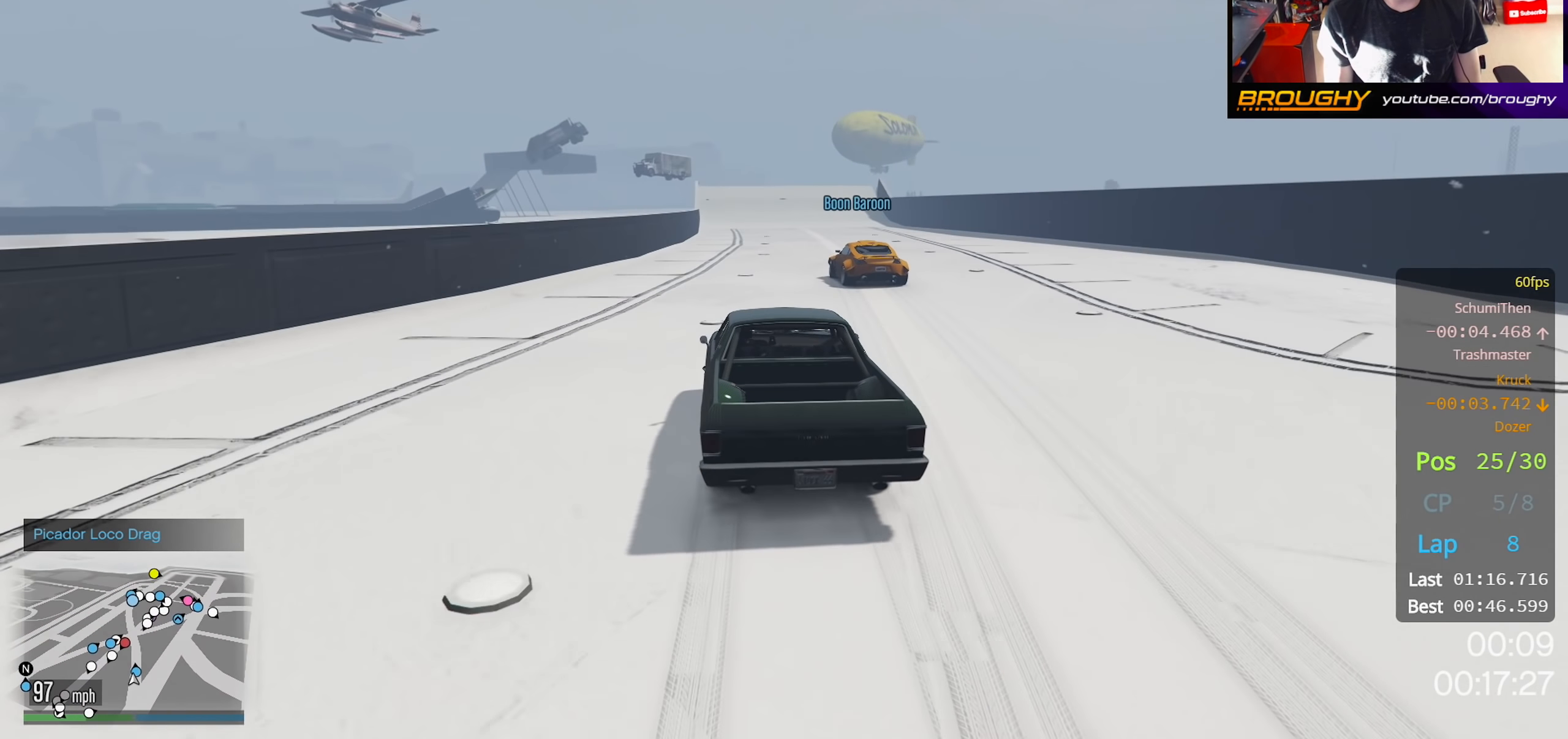
{"buttons": ["R2"], "left_stick": "right", "right_stick": "center", "events": [[133, "left_stick", "center"], [467, "left_stick", "right"]]}
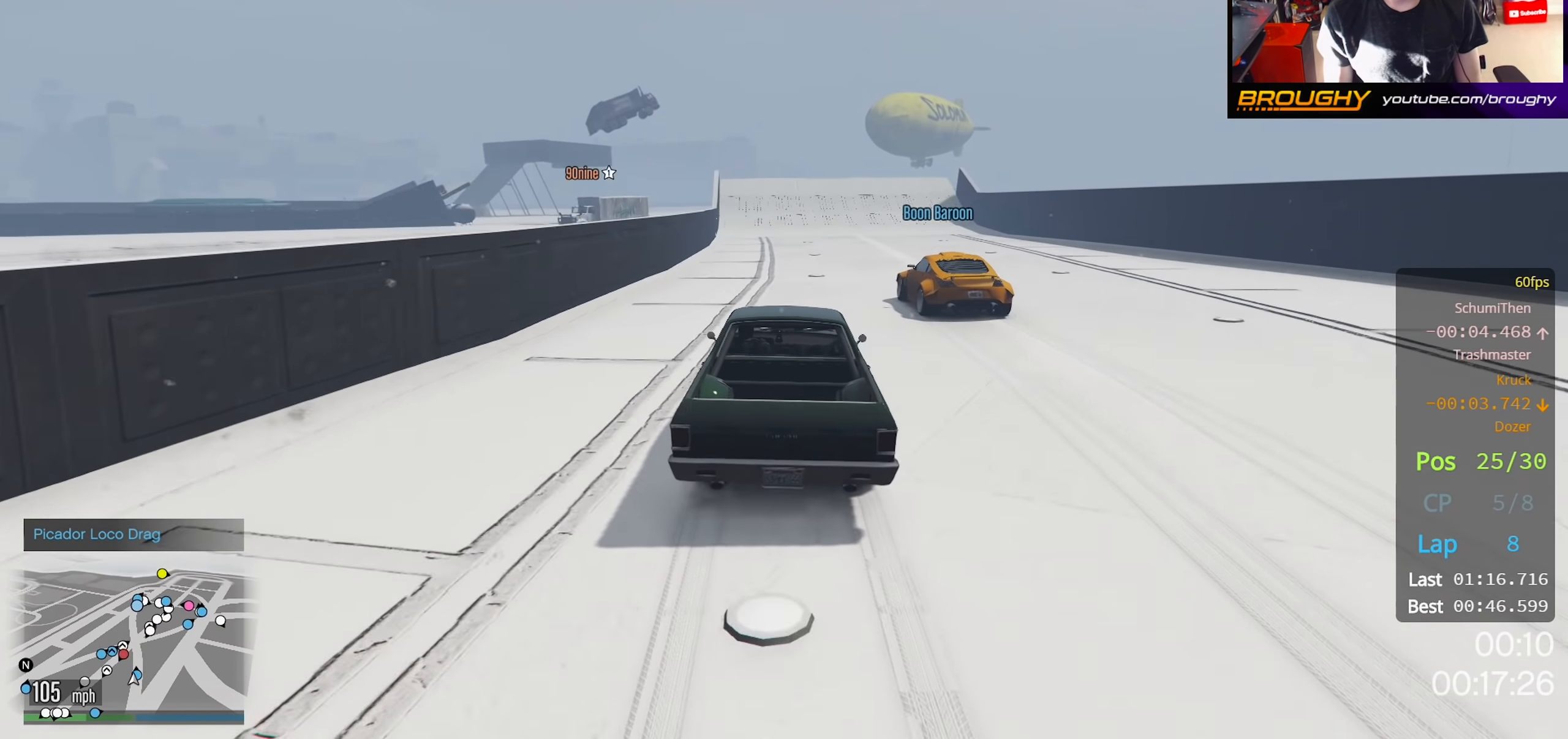
{"buttons": ["R2"], "left_stick": "center", "right_stick": "center", "events": [[100, "left_stick", "center"], [267, "left_stick", "up-left"], [383, "left_stick", "center"]]}
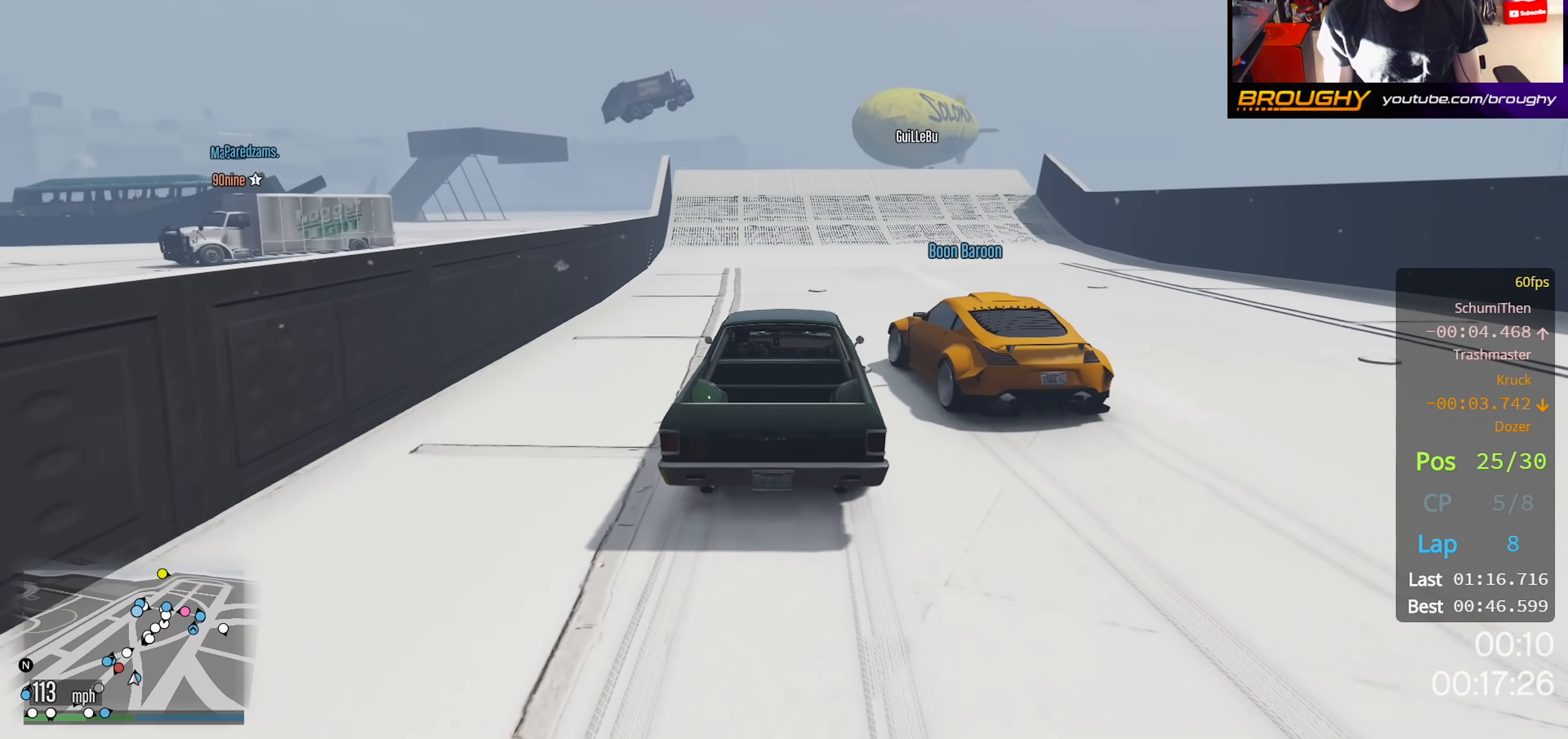
{"buttons": ["R2"], "left_stick": "center", "right_stick": "center", "events": [[217, "left_stick", "right"], [367, "left_stick", "center"]]}
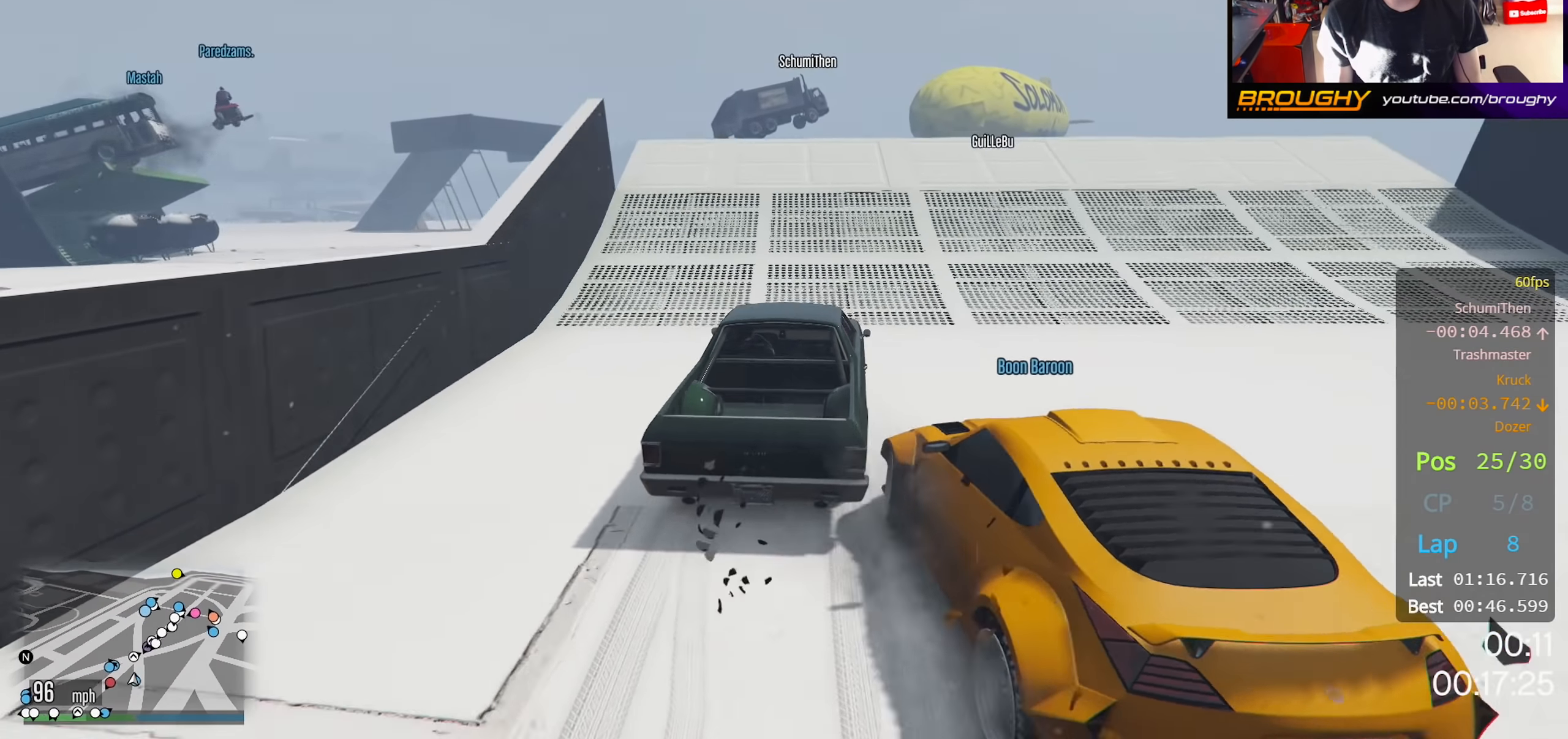
{"buttons": [], "left_stick": "center", "right_stick": "center", "events": [[217, "R2", "up"]]}
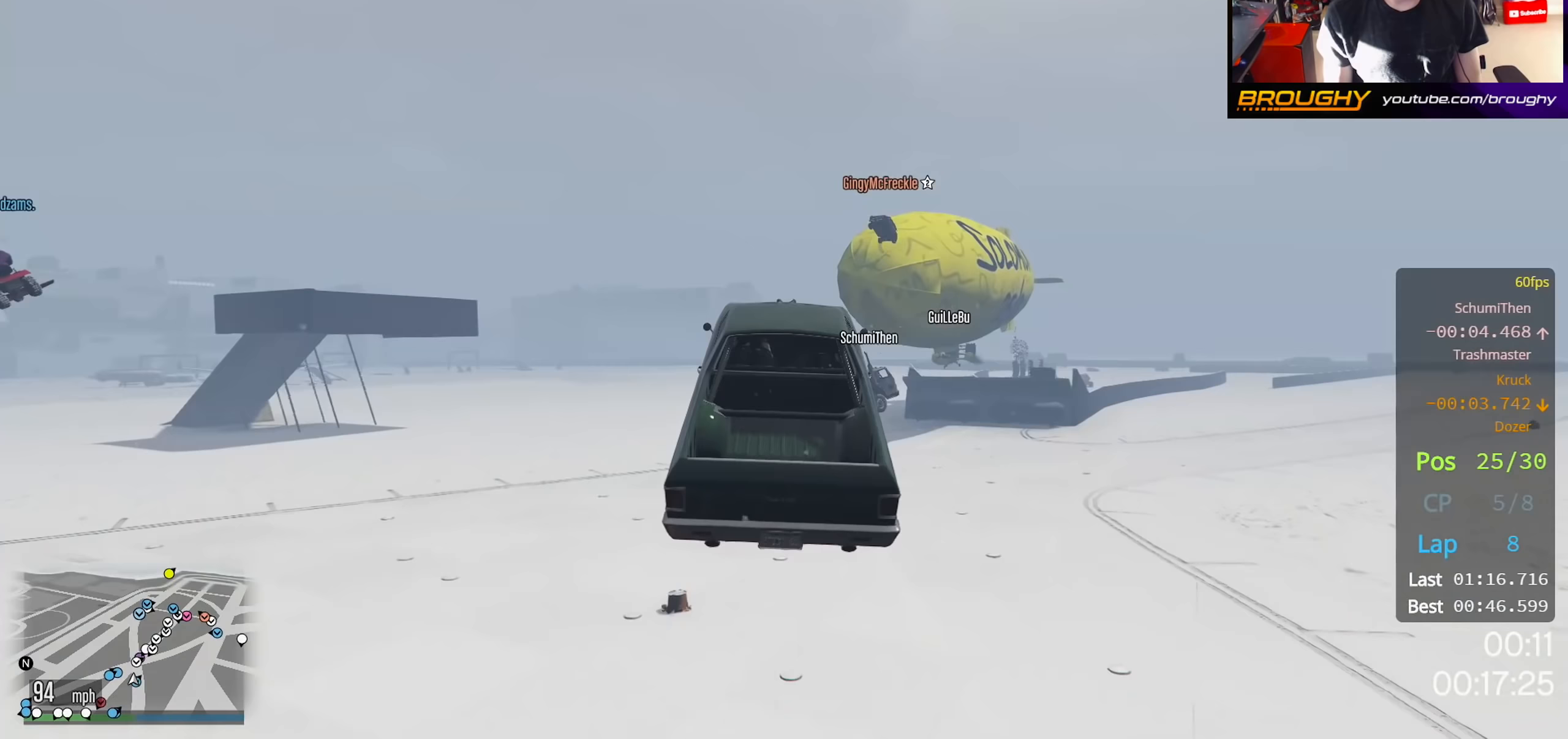
{"buttons": [], "left_stick": "center", "right_stick": "center", "events": [[100, "left_stick", "down"], [350, "left_stick", "center"]]}